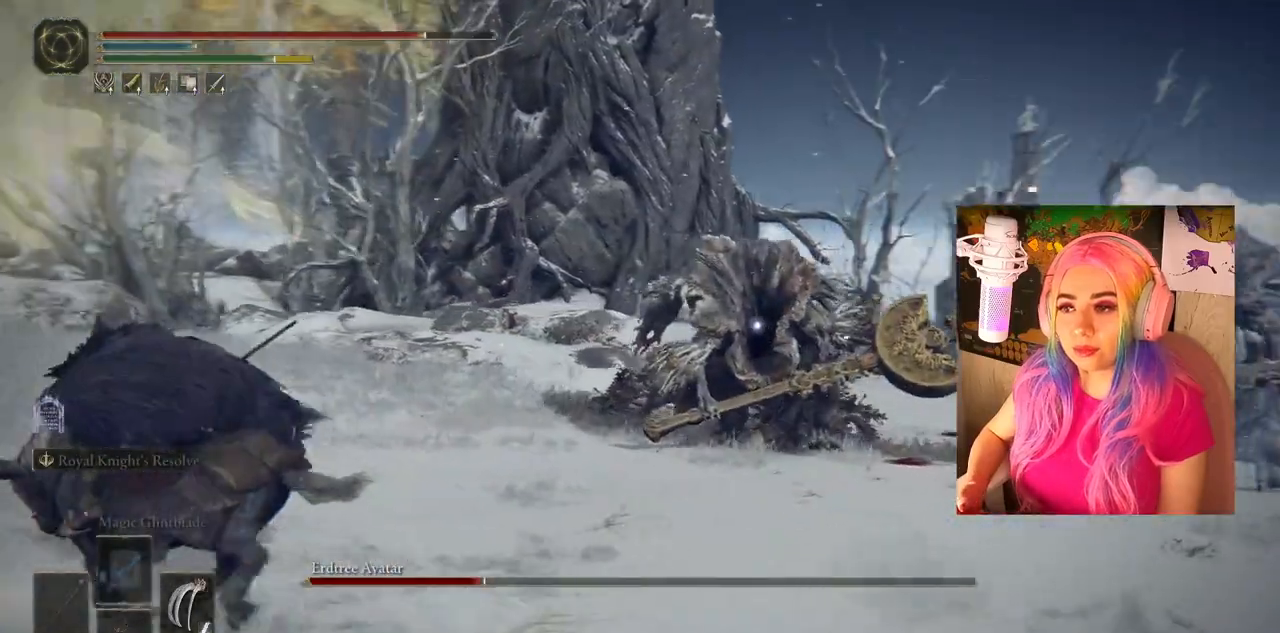
Gameplay with a controller (PlayStation layout); each line is a JSON object with the inputs held at the frame after it. "events" lists button and stick changes between this image and that frame as [ms after this image, input, new state], when the widget could be followed in between.
{"buttons": ["CIRCLE"], "left_stick": "left", "right_stick": "center", "events": []}
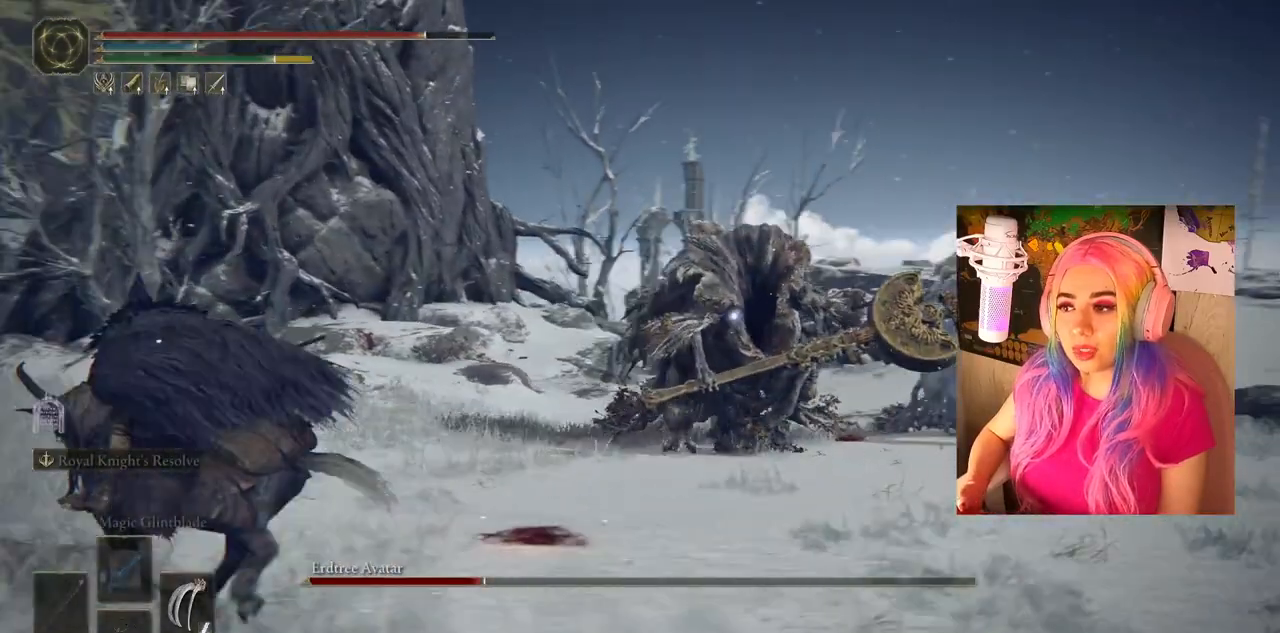
{"buttons": ["CIRCLE"], "left_stick": "left", "right_stick": "center", "events": []}
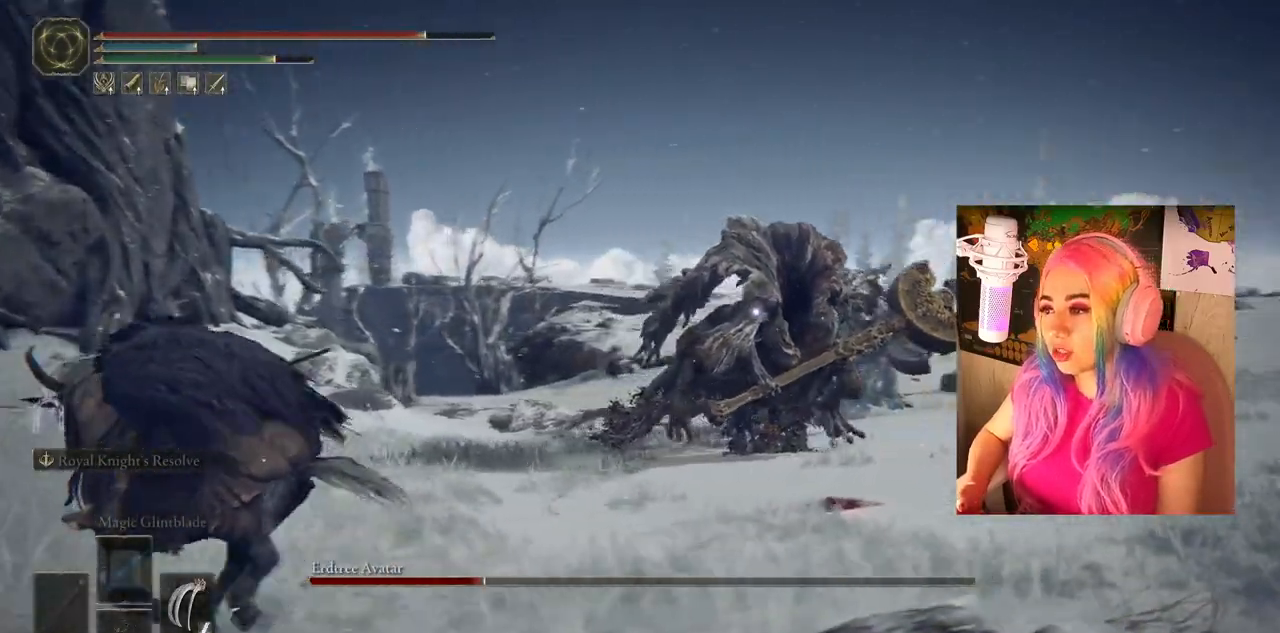
{"buttons": ["CIRCLE"], "left_stick": "left", "right_stick": "center", "events": []}
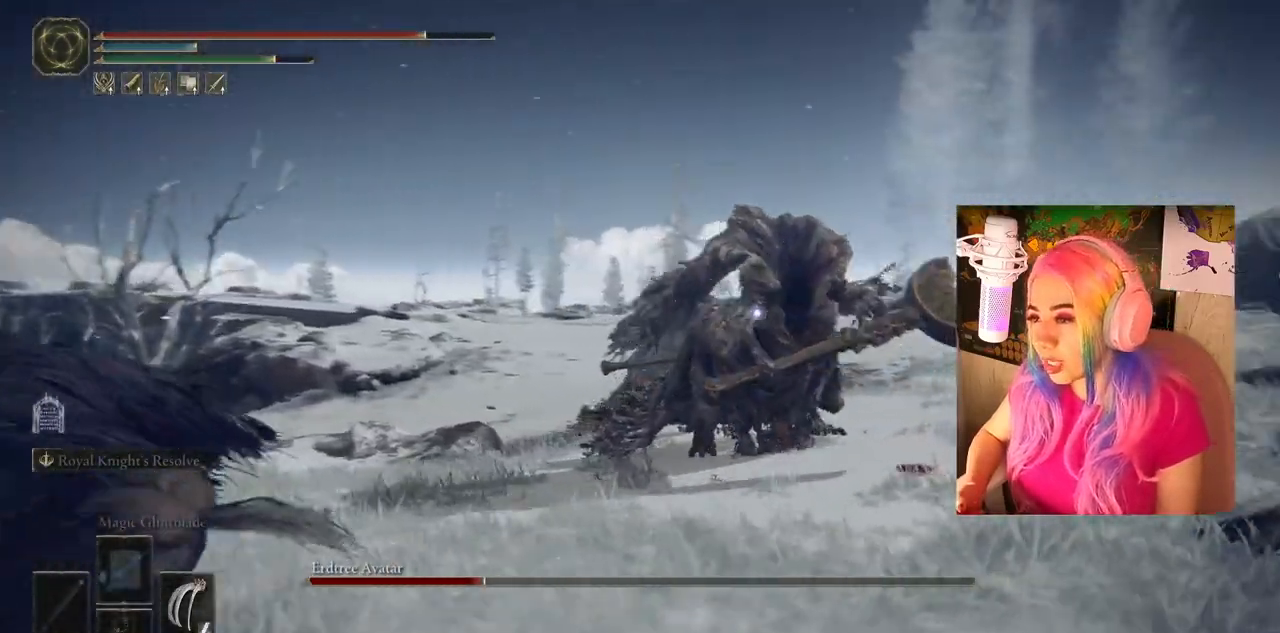
{"buttons": ["CIRCLE"], "left_stick": "left", "right_stick": "center", "events": []}
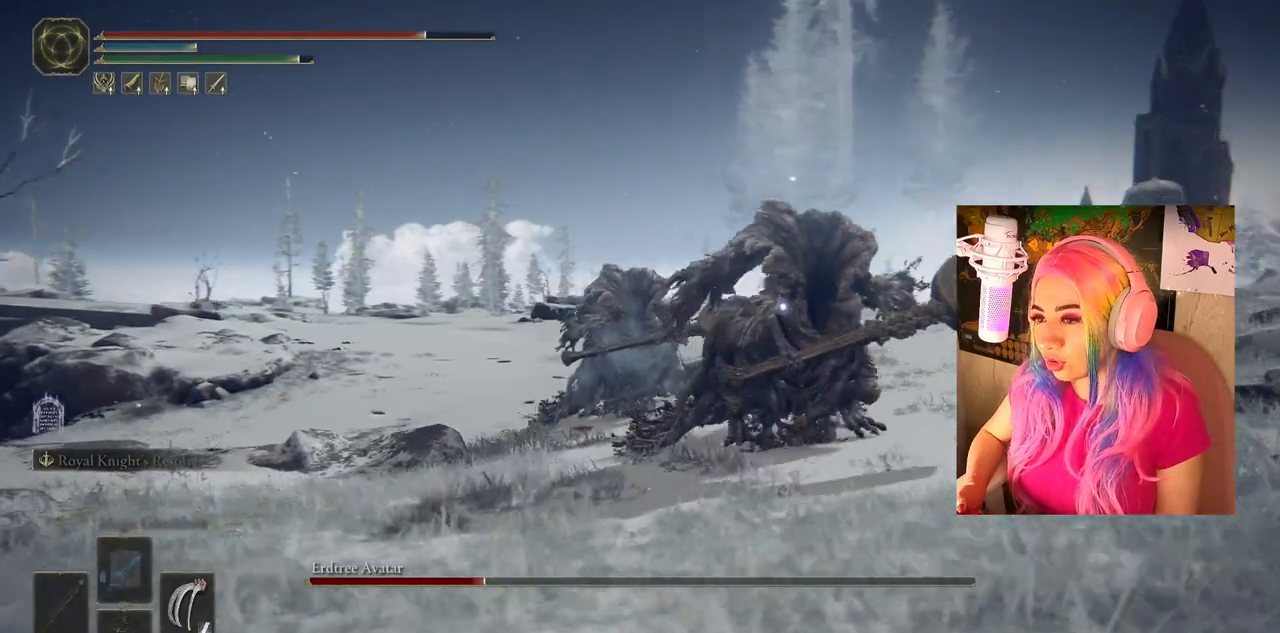
{"buttons": ["CIRCLE"], "left_stick": "left", "right_stick": "center", "events": []}
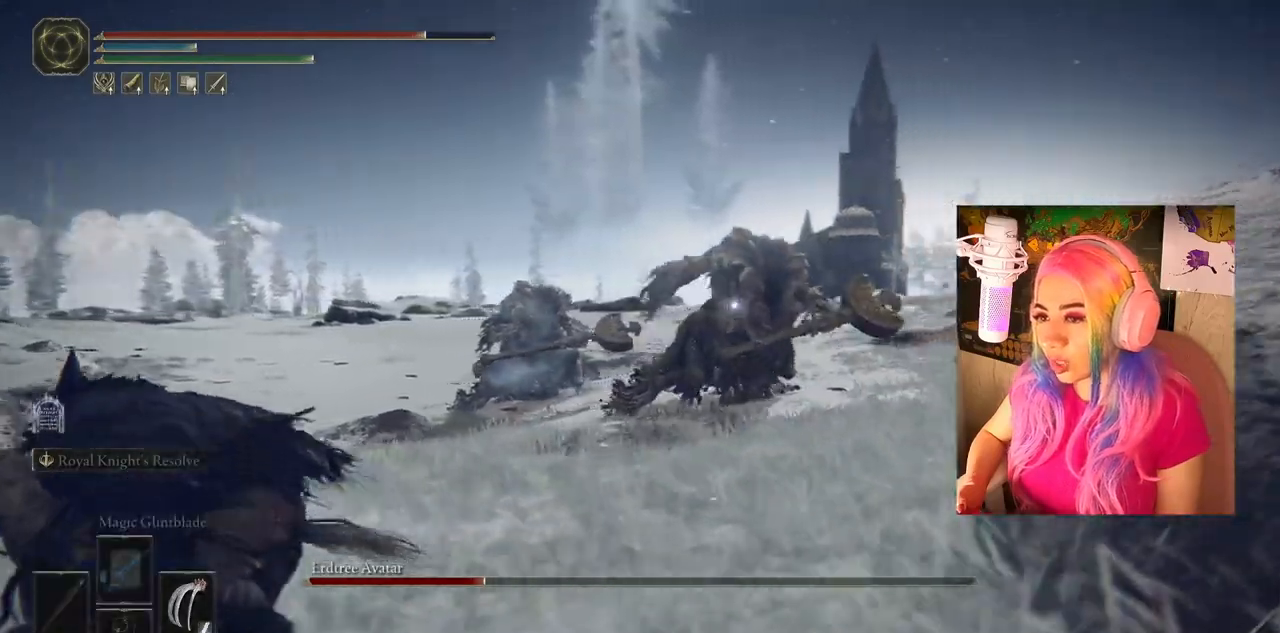
{"buttons": ["TRIANGLE"], "left_stick": "center", "right_stick": "center", "events": [[67, "CIRCLE", "up"], [100, "left_stick", "center"], [450, "TRIANGLE", "down"]]}
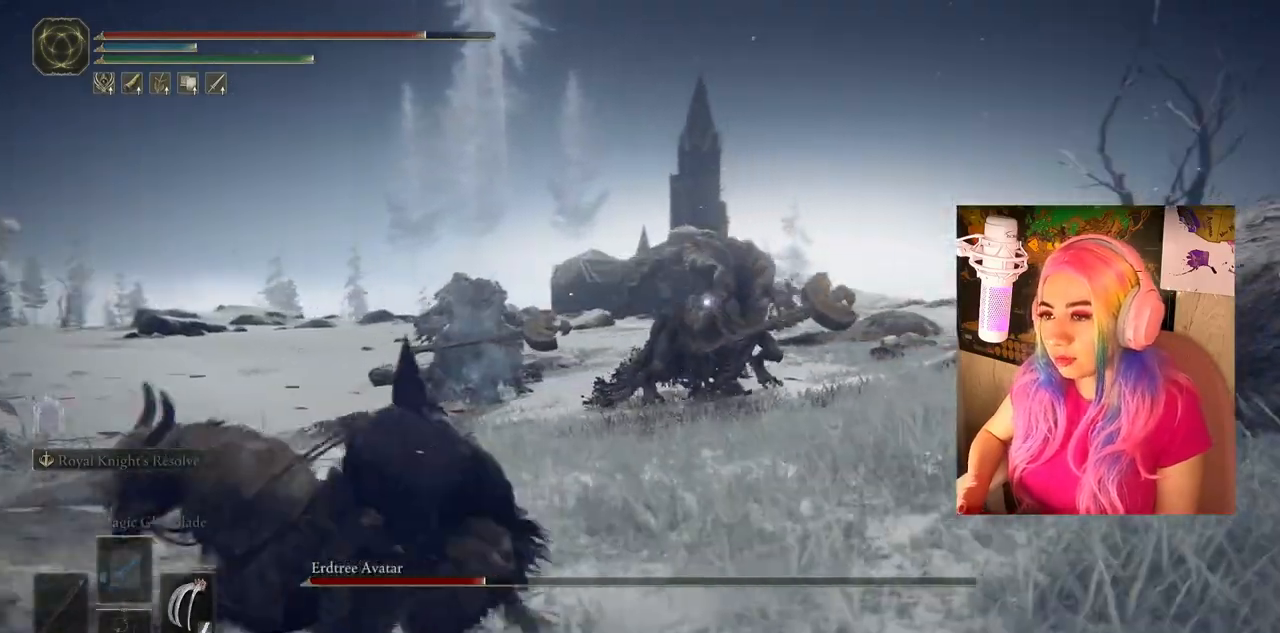
{"buttons": [], "left_stick": "center", "right_stick": "center", "events": [[83, "DPAD_UP", "down"], [350, "DPAD_UP", "up"], [350, "TRIANGLE", "up"]]}
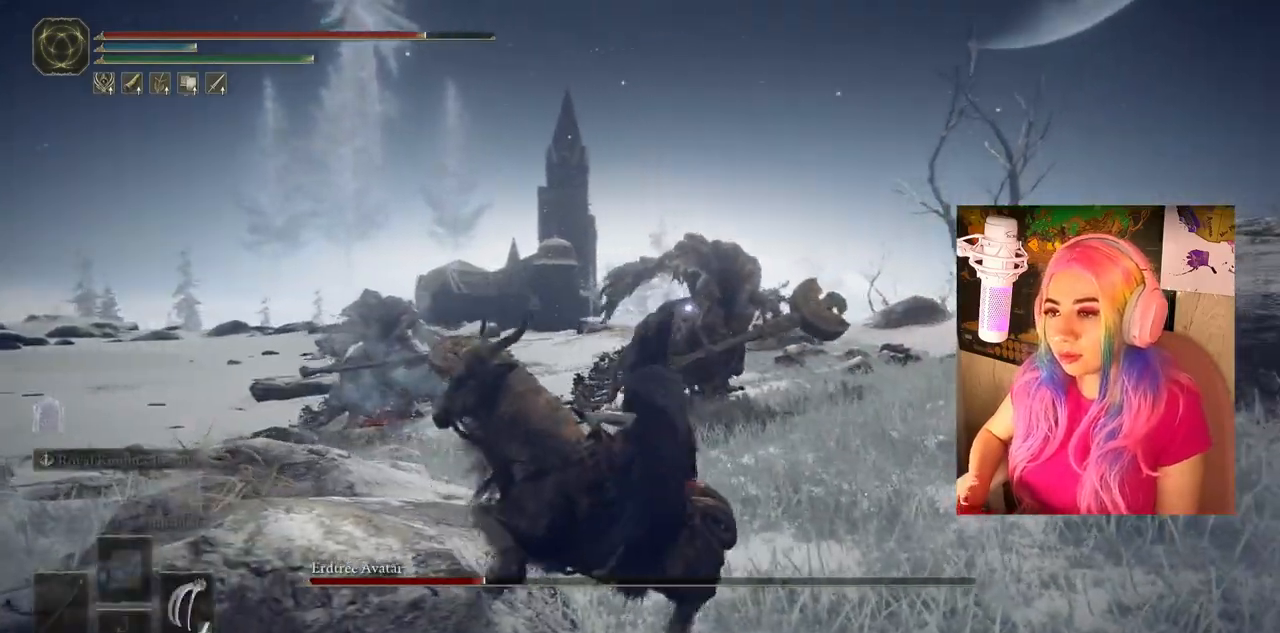
{"buttons": [], "left_stick": "left", "right_stick": "center", "events": [[100, "left_stick", "left"]]}
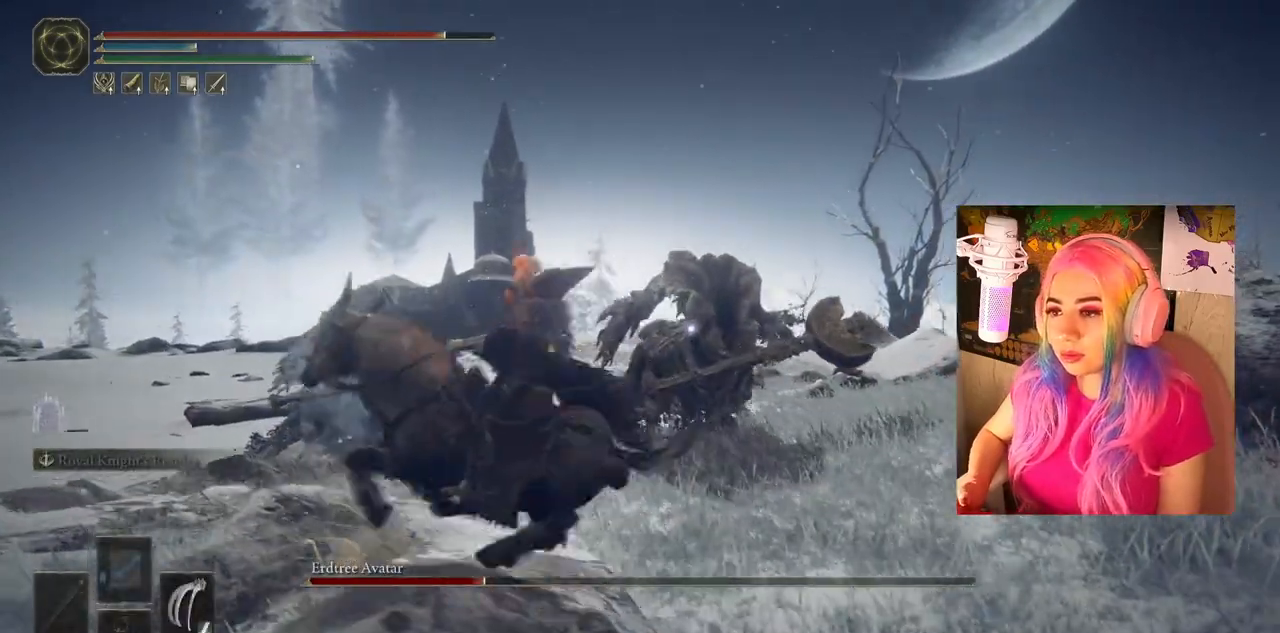
{"buttons": [], "left_stick": "left", "right_stick": "center", "events": []}
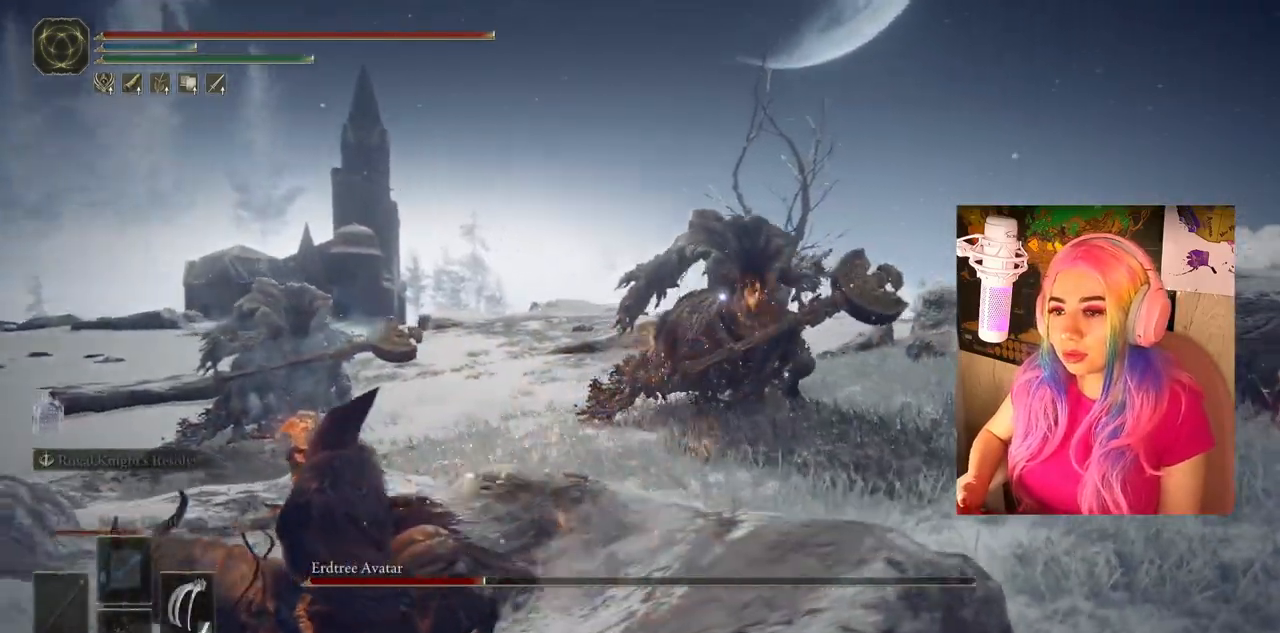
{"buttons": [], "left_stick": "left", "right_stick": "center", "events": []}
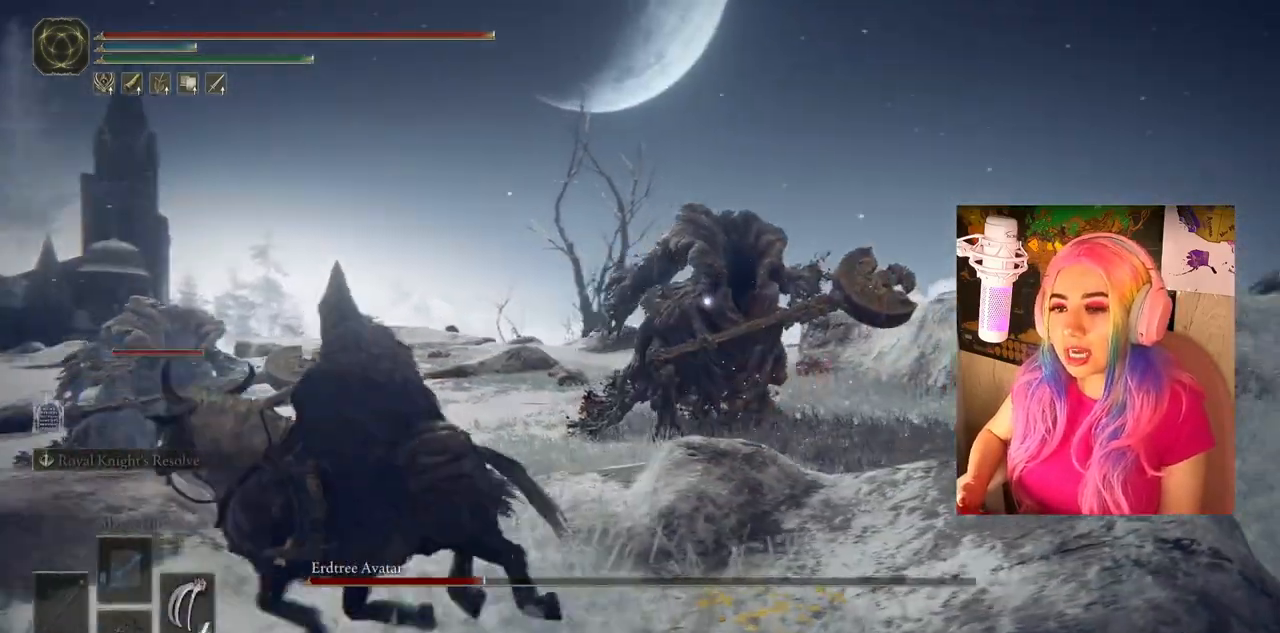
{"buttons": [], "left_stick": "left", "right_stick": "center", "events": []}
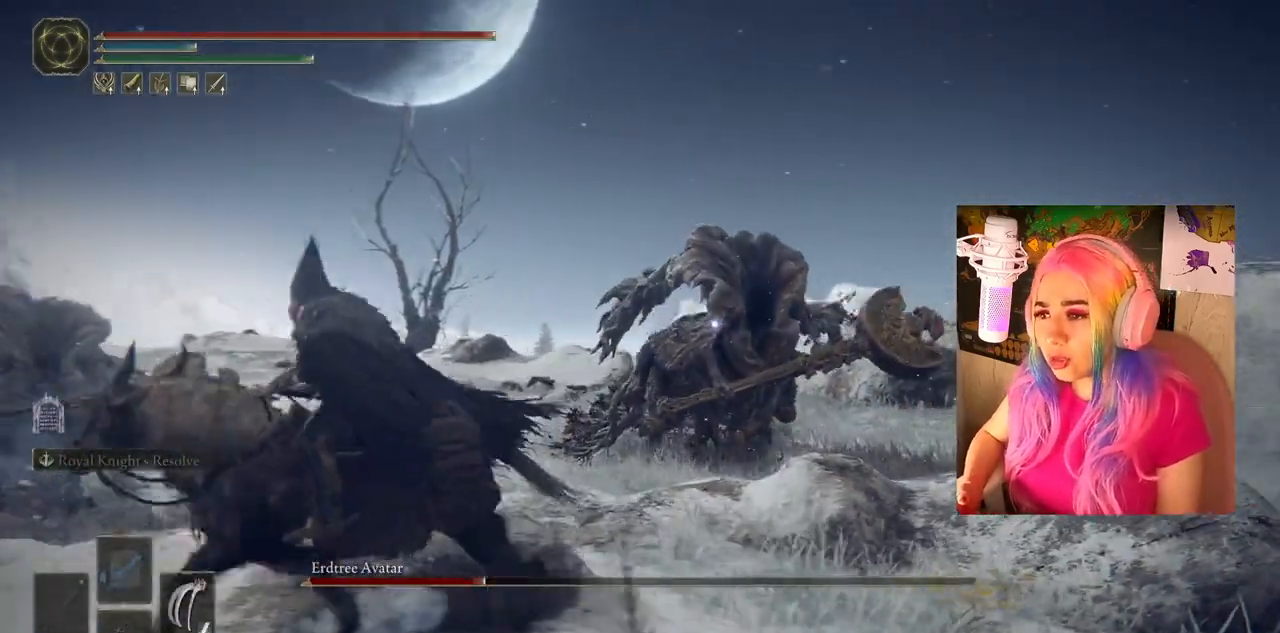
{"buttons": [], "left_stick": "down-left", "right_stick": "left", "events": [[400, "left_stick", "down-left"], [433, "right_stick", "left"]]}
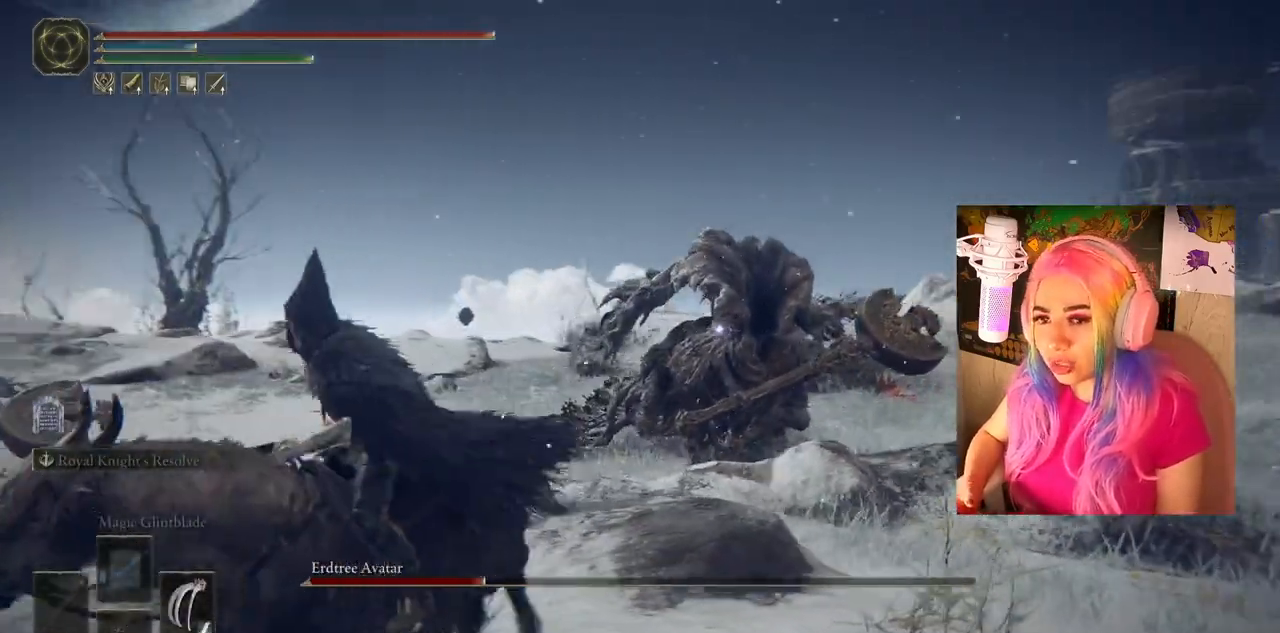
{"buttons": [], "left_stick": "down", "right_stick": "left", "events": [[83, "right_stick", "center"], [450, "right_stick", "left"], [467, "left_stick", "down"]]}
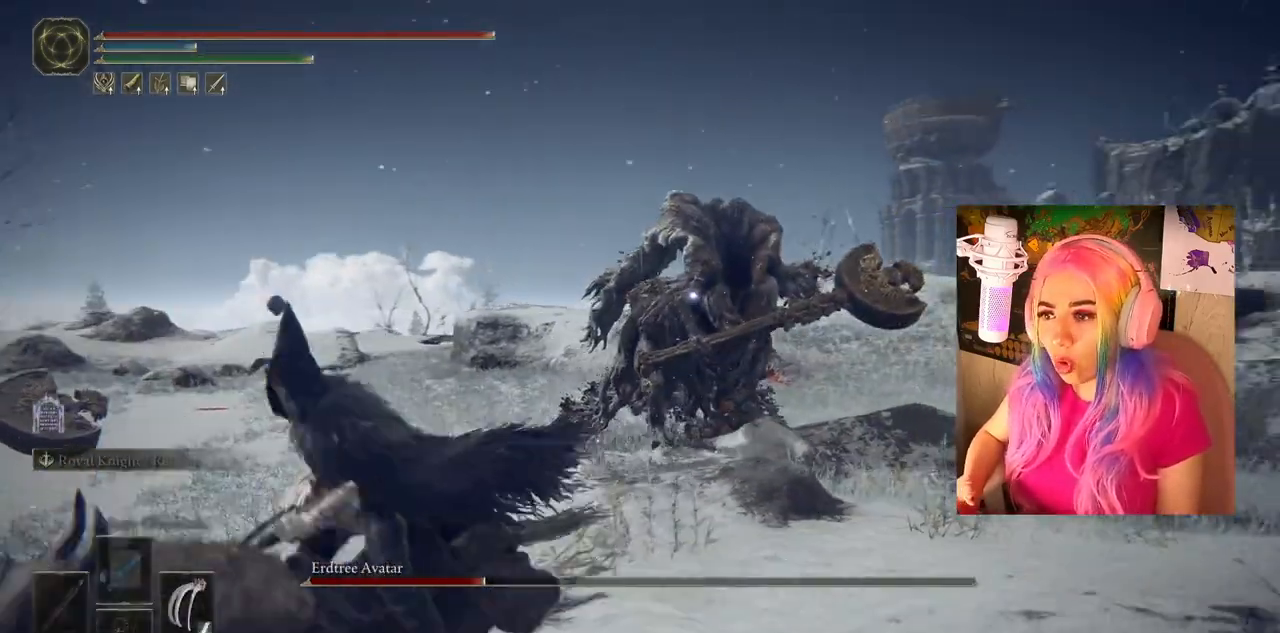
{"buttons": ["R3"], "left_stick": "down", "right_stick": "center", "events": [[133, "right_stick", "center"], [433, "R3", "down"]]}
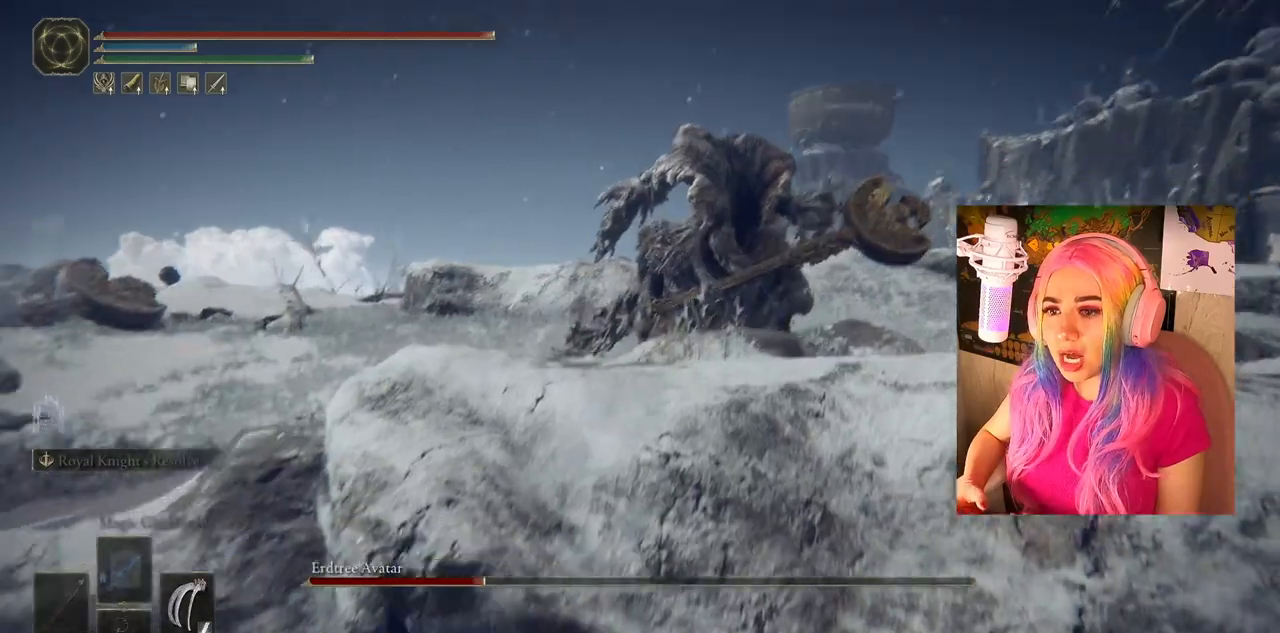
{"buttons": [], "left_stick": "down-left", "right_stick": "center", "events": [[50, "R3", "up"], [50, "right_stick", "left"], [217, "right_stick", "center"], [250, "left_stick", "down-left"]]}
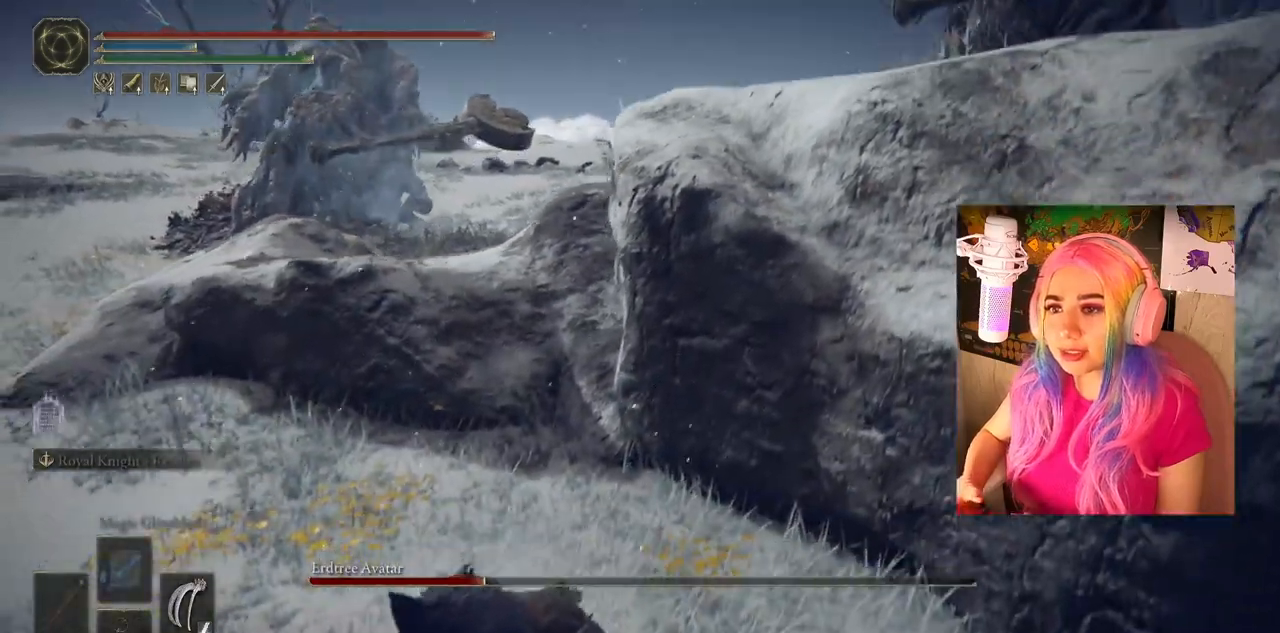
{"buttons": [], "left_stick": "left", "right_stick": "up-right", "events": [[50, "right_stick", "up"], [200, "right_stick", "center"], [367, "left_stick", "left"], [483, "right_stick", "up-right"]]}
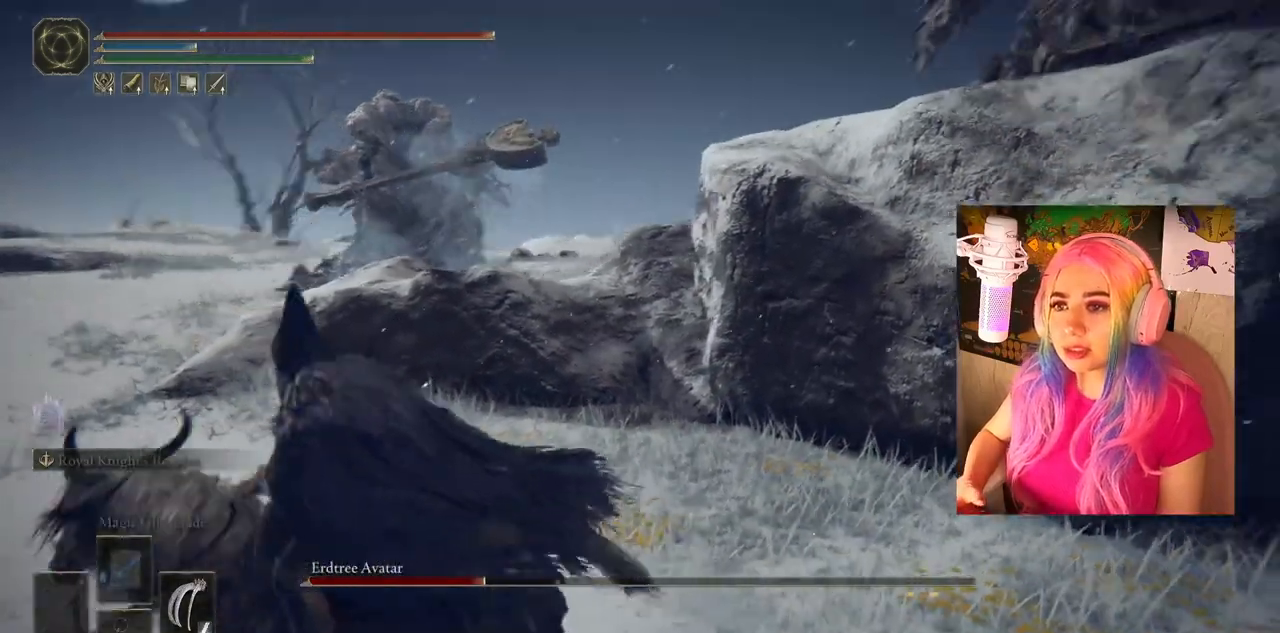
{"buttons": [], "left_stick": "left", "right_stick": "center", "events": [[133, "right_stick", "center"]]}
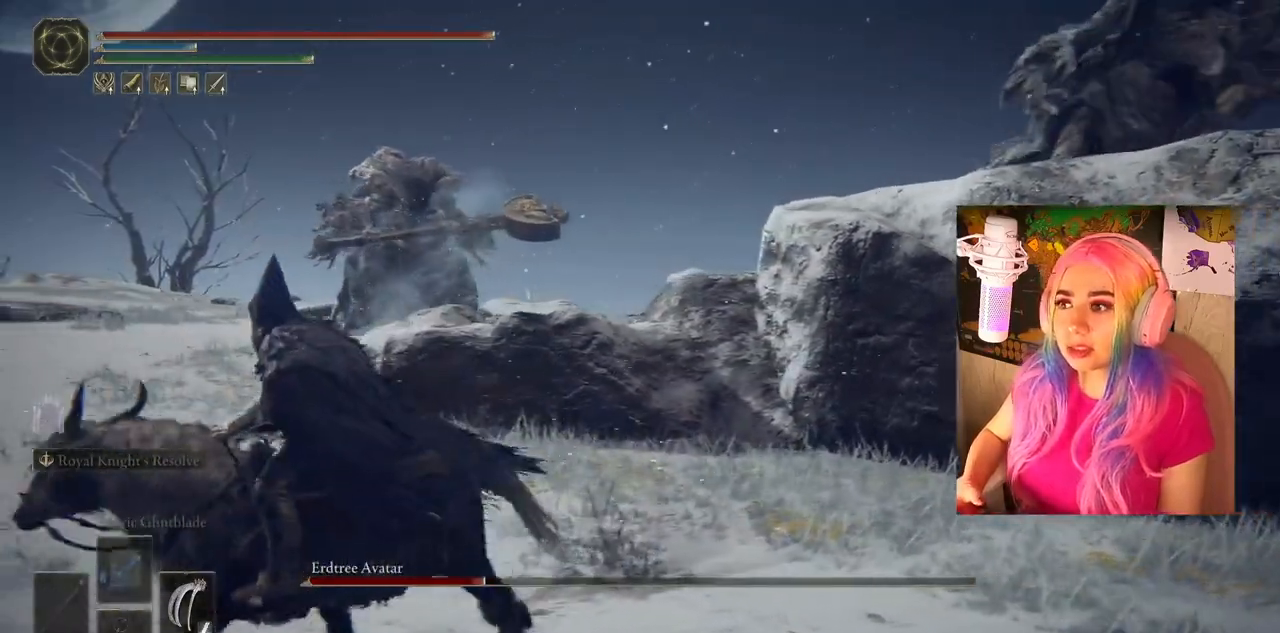
{"buttons": ["CIRCLE"], "left_stick": "left", "right_stick": "center", "events": [[50, "CIRCLE", "down"]]}
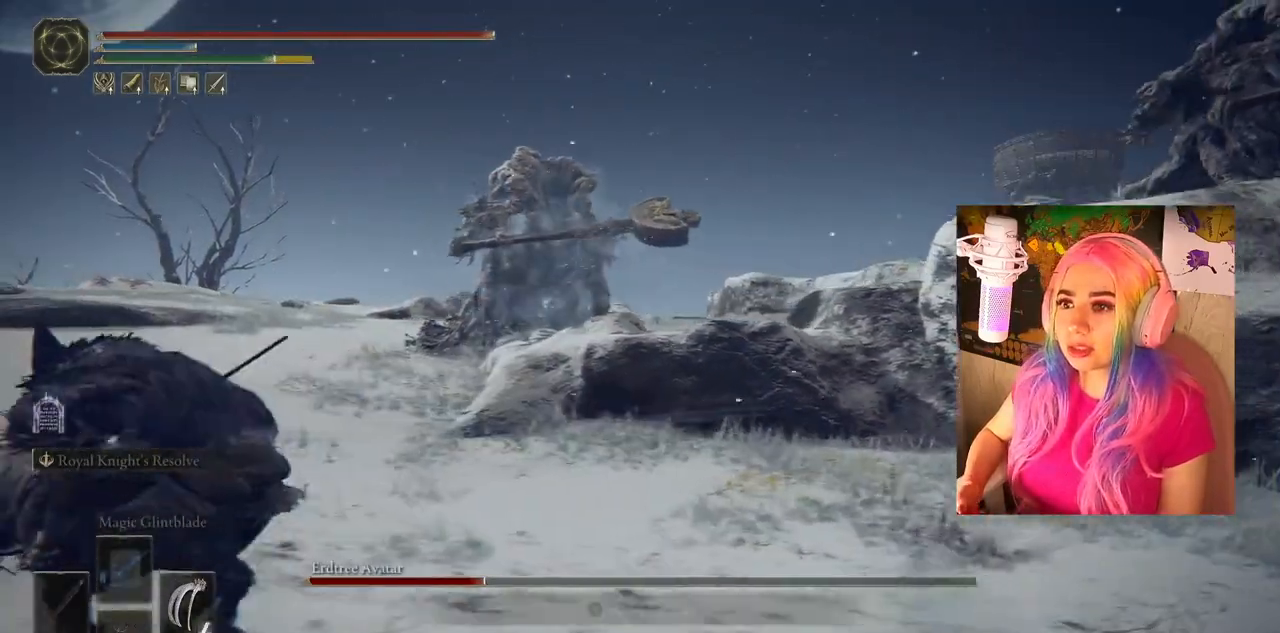
{"buttons": [], "left_stick": "left", "right_stick": "right", "events": [[100, "CIRCLE", "up"], [317, "right_stick", "right"]]}
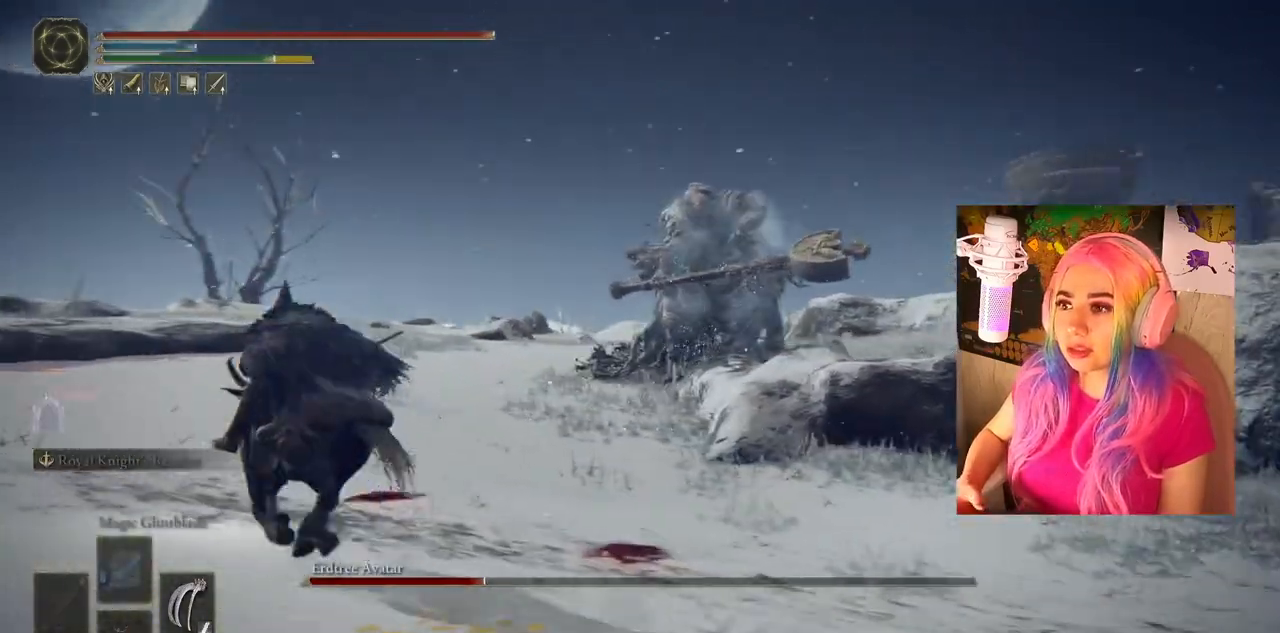
{"buttons": [], "left_stick": "left", "right_stick": "right", "events": []}
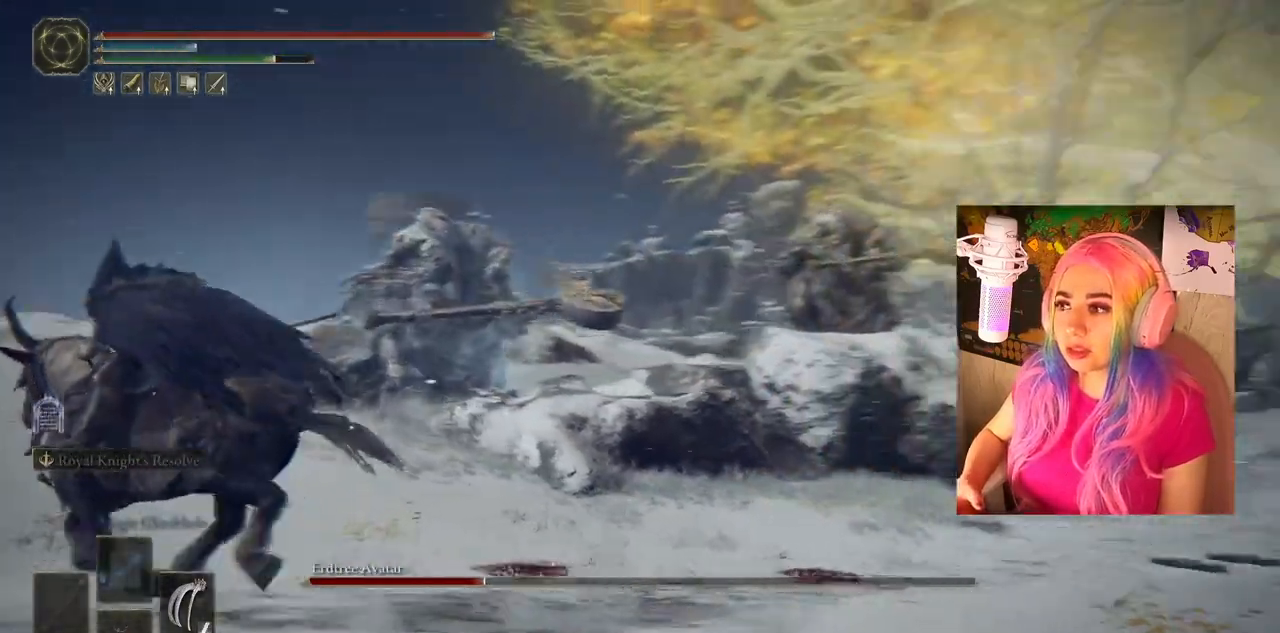
{"buttons": [], "left_stick": "down-left", "right_stick": "center", "events": [[67, "right_stick", "center"], [133, "left_stick", "down-left"]]}
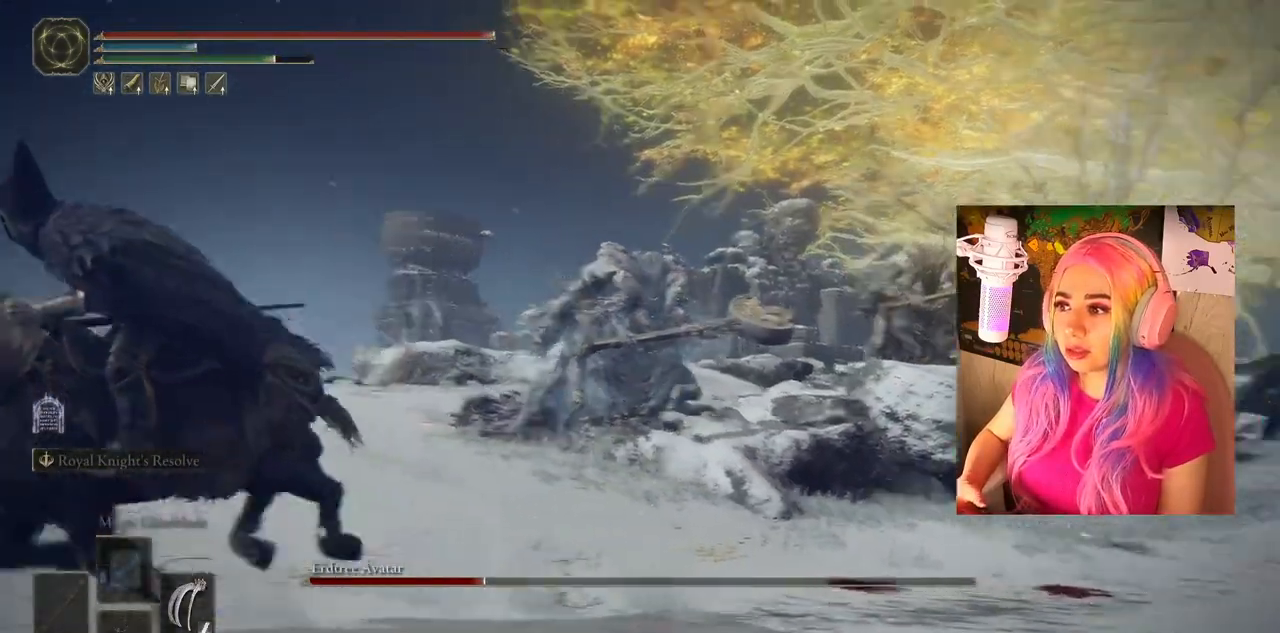
{"buttons": [], "left_stick": "left", "right_stick": "right", "events": [[17, "right_stick", "down-right"], [250, "right_stick", "center"], [467, "right_stick", "right"], [500, "left_stick", "left"]]}
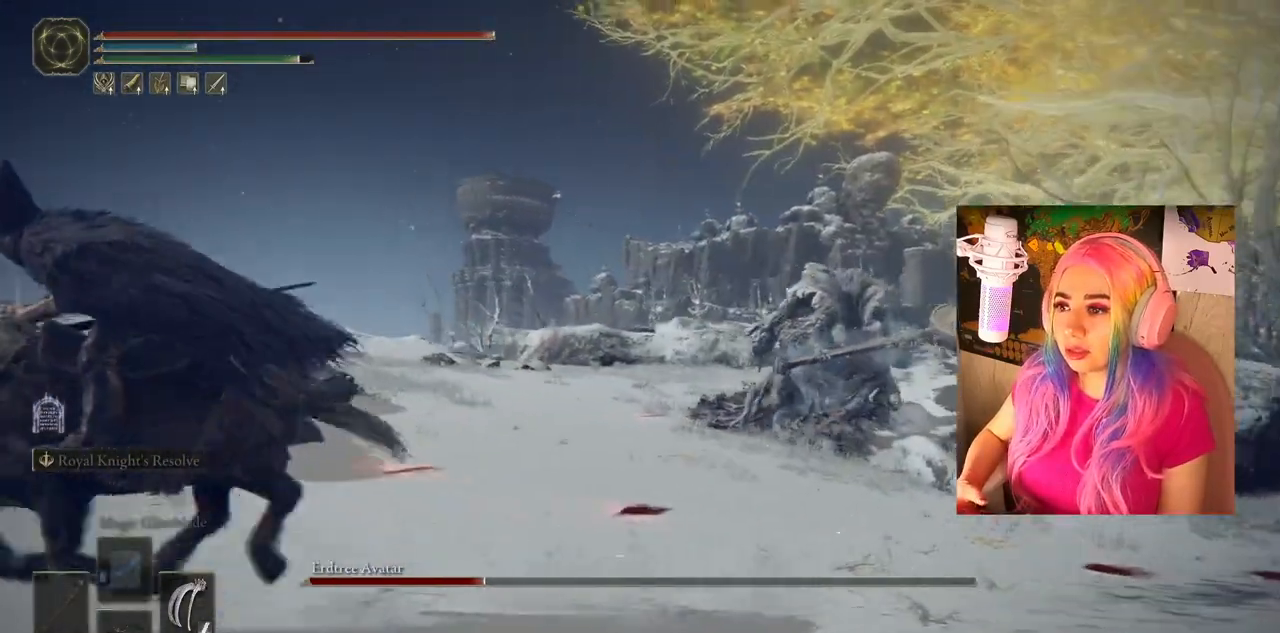
{"buttons": [], "left_stick": "center", "right_stick": "down-right", "events": [[133, "left_stick", "center"], [233, "right_stick", "center"], [483, "right_stick", "down-right"]]}
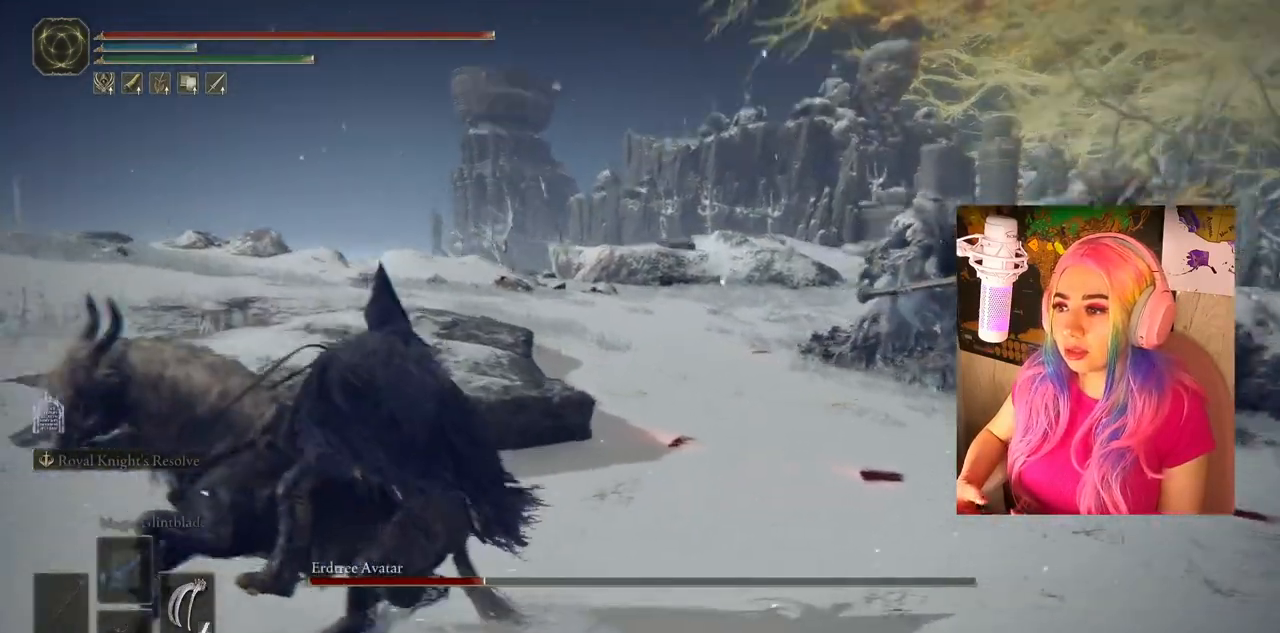
{"buttons": [], "left_stick": "center", "right_stick": "center", "events": [[350, "right_stick", "center"]]}
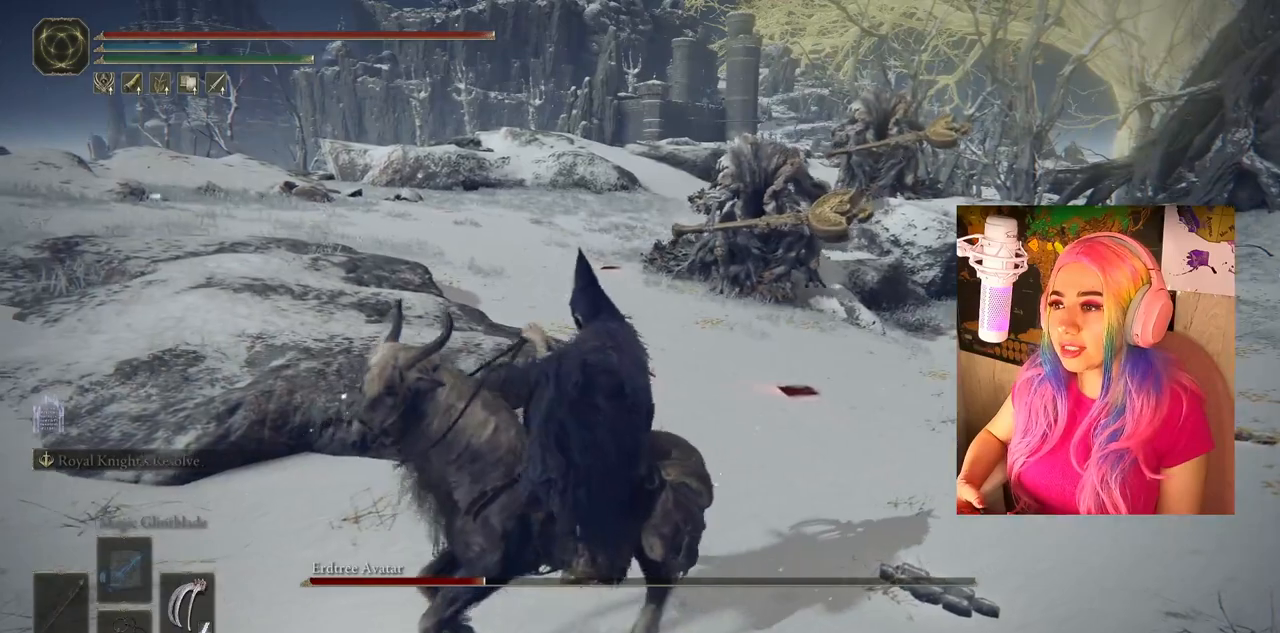
{"buttons": [], "left_stick": "center", "right_stick": "center", "events": [[250, "right_stick", "right"], [433, "right_stick", "center"]]}
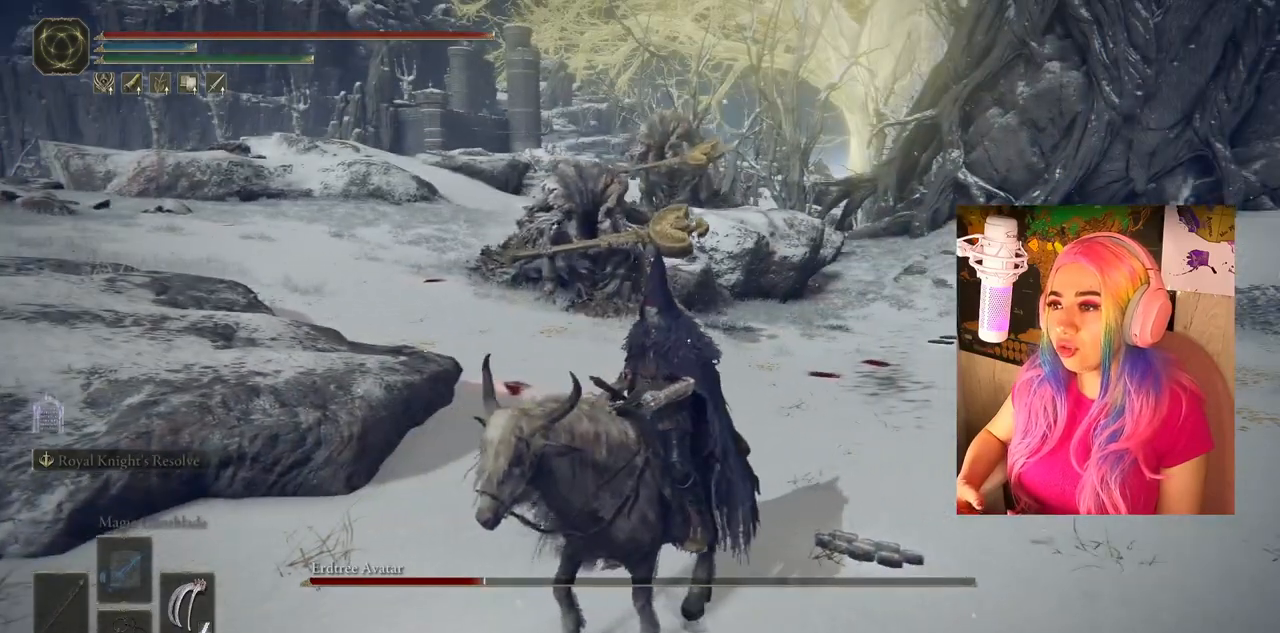
{"buttons": [], "left_stick": "center", "right_stick": "center", "events": [[250, "R3", "down"], [383, "R3", "up"]]}
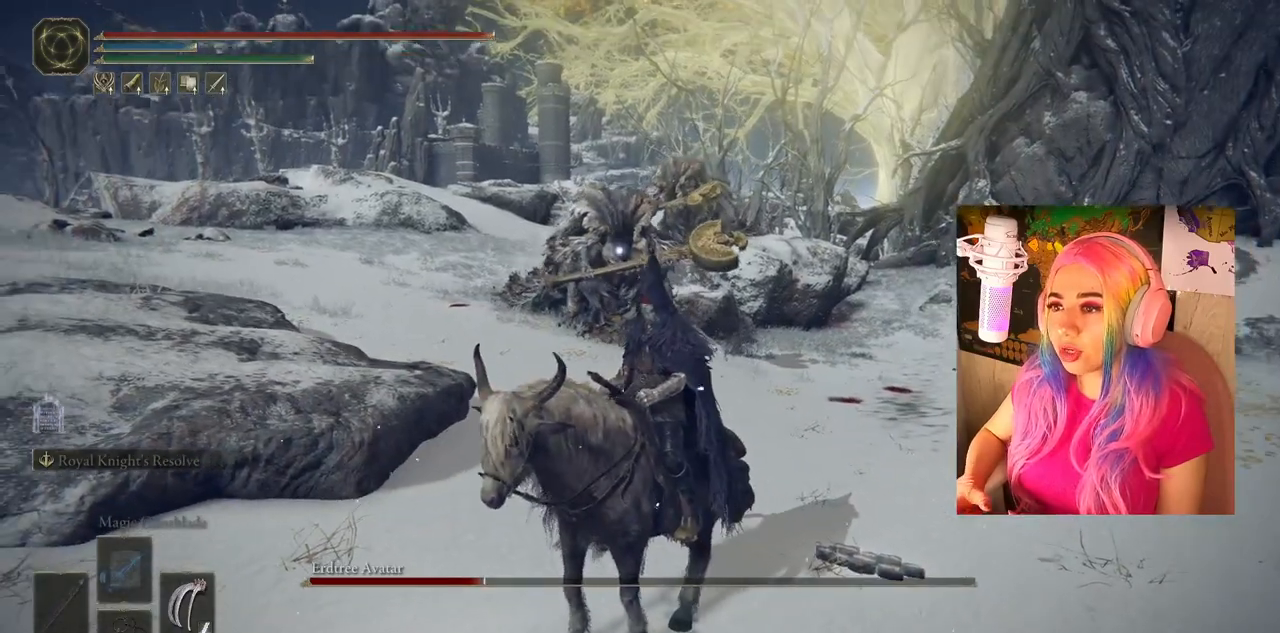
{"buttons": [], "left_stick": "down-left", "right_stick": "center", "events": [[433, "left_stick", "down-left"]]}
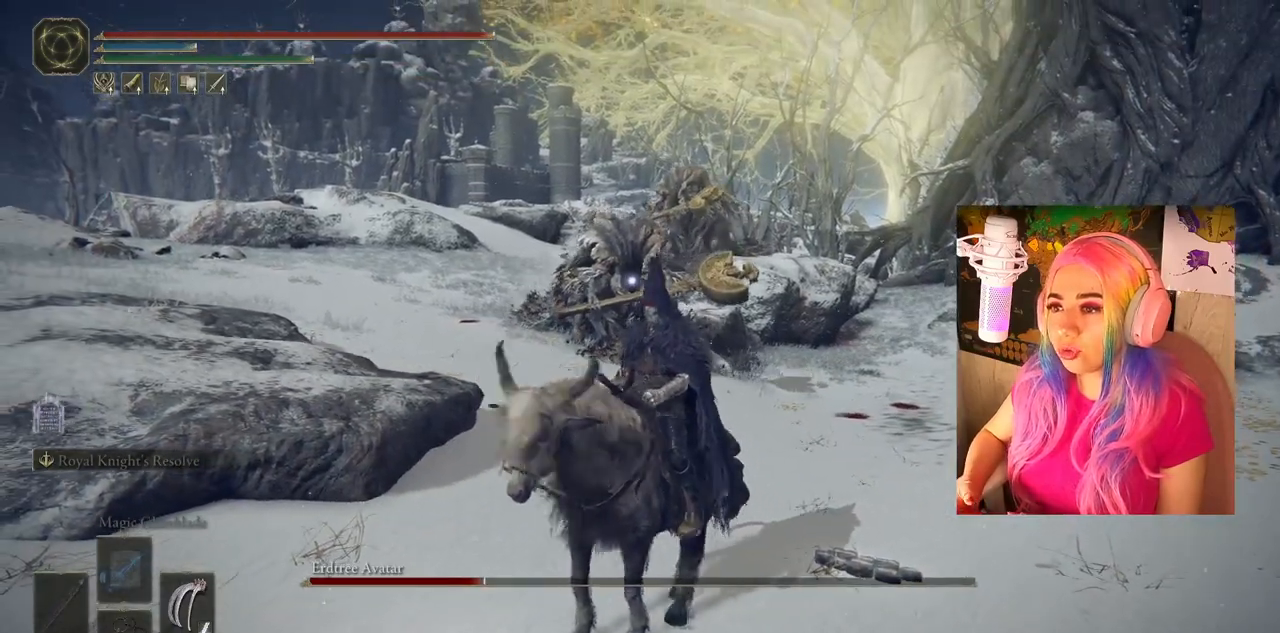
{"buttons": [], "left_stick": "center", "right_stick": "center", "events": [[500, "left_stick", "center"]]}
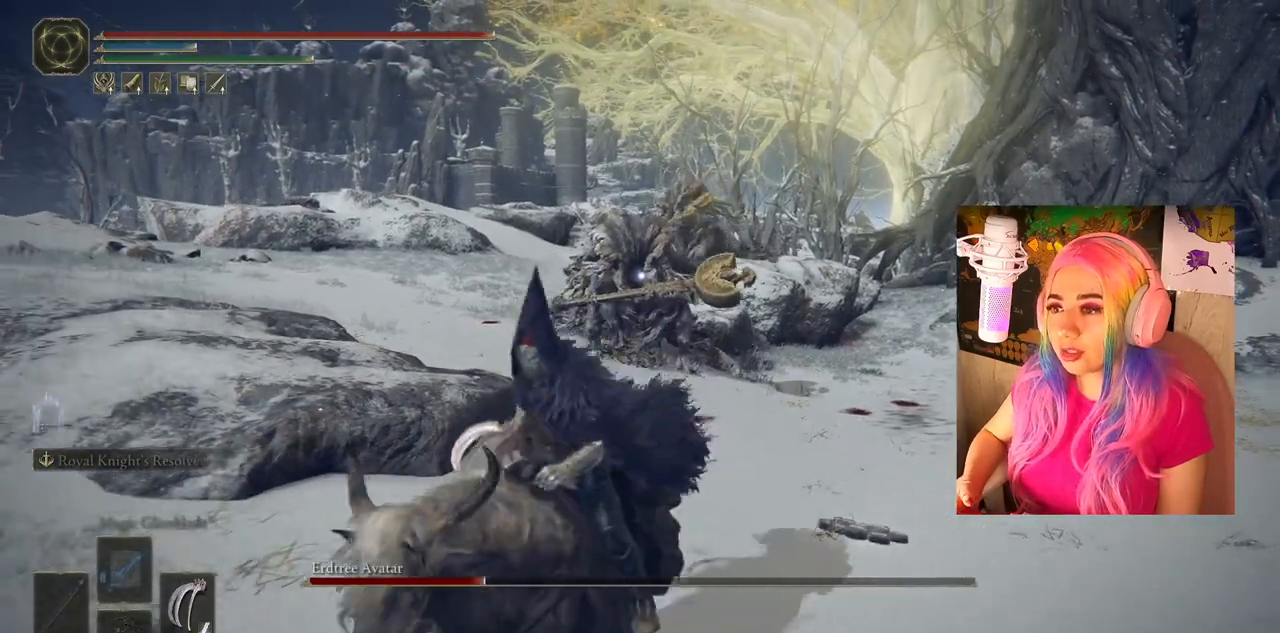
{"buttons": [], "left_stick": "center", "right_stick": "center", "events": []}